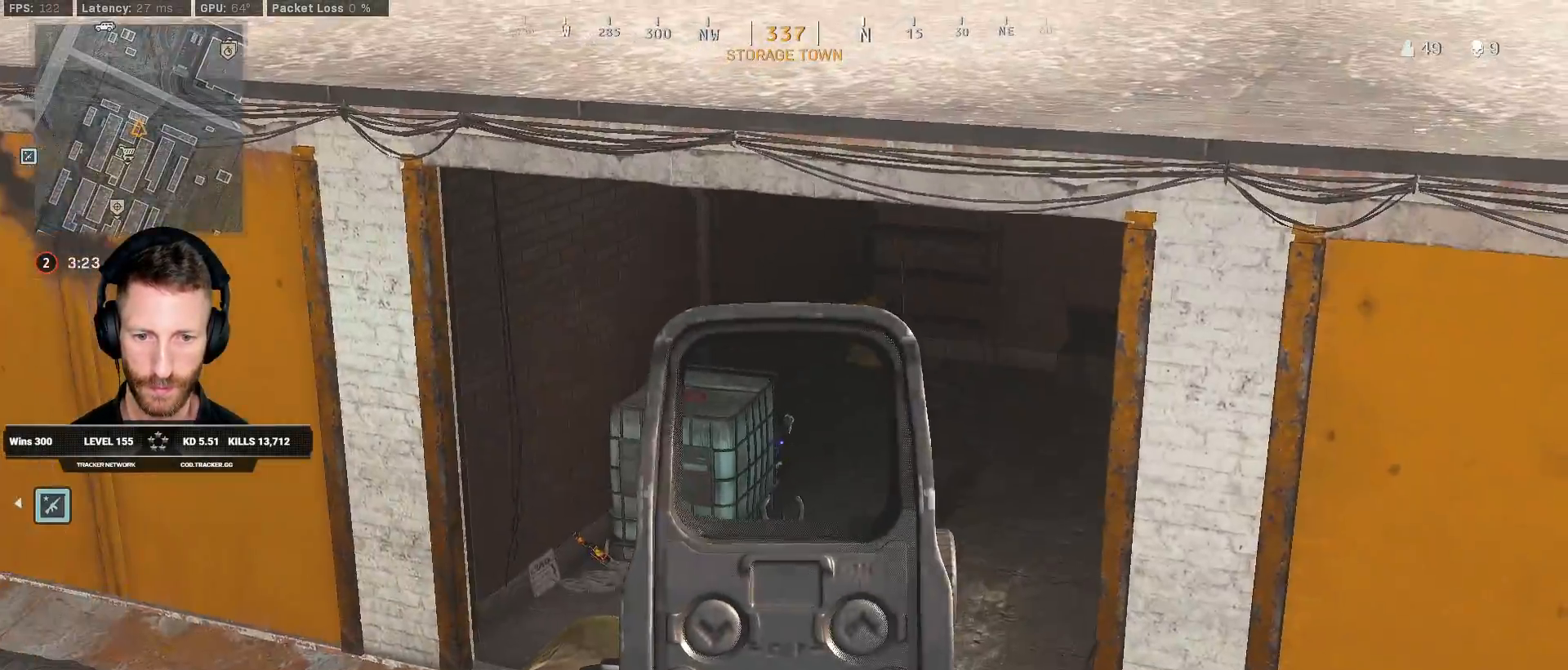
Gameplay with keyboard and mouse; each line is a JSON object with the keys and mouse buttons held at the frame after it. "events" lists presses ("down") and releases ("up") of "1", "2", "3", "4", "5", "a", "alt", "b", "c", "ctrl", "d", "e", "f", "g", "q", "r", "s", "shift", "space", "t", "tab", "v", "w", "x", "z", "mouse_left", "mouse_wheel", "mouse_right", "mouse_mb4" and "mouse_mb5" between this image and that frame as [ms after this image, input, new state], when the widget could be followed in between. "mouse_left", "mouse_wheel", "mouse_right", "mouse_mb4", "mouse_mb5" = the "left", "wheel", "right", "mb4", "mb5" buttons of the "mouse" list. No other keys are recorded. "wheel" means that the mouse wheel is clicked or scrolled. Mouse movement is not recorded.
{"keys": ["ctrl", "d"], "mouse": ["right"], "events": [[33, "w", "up"]]}
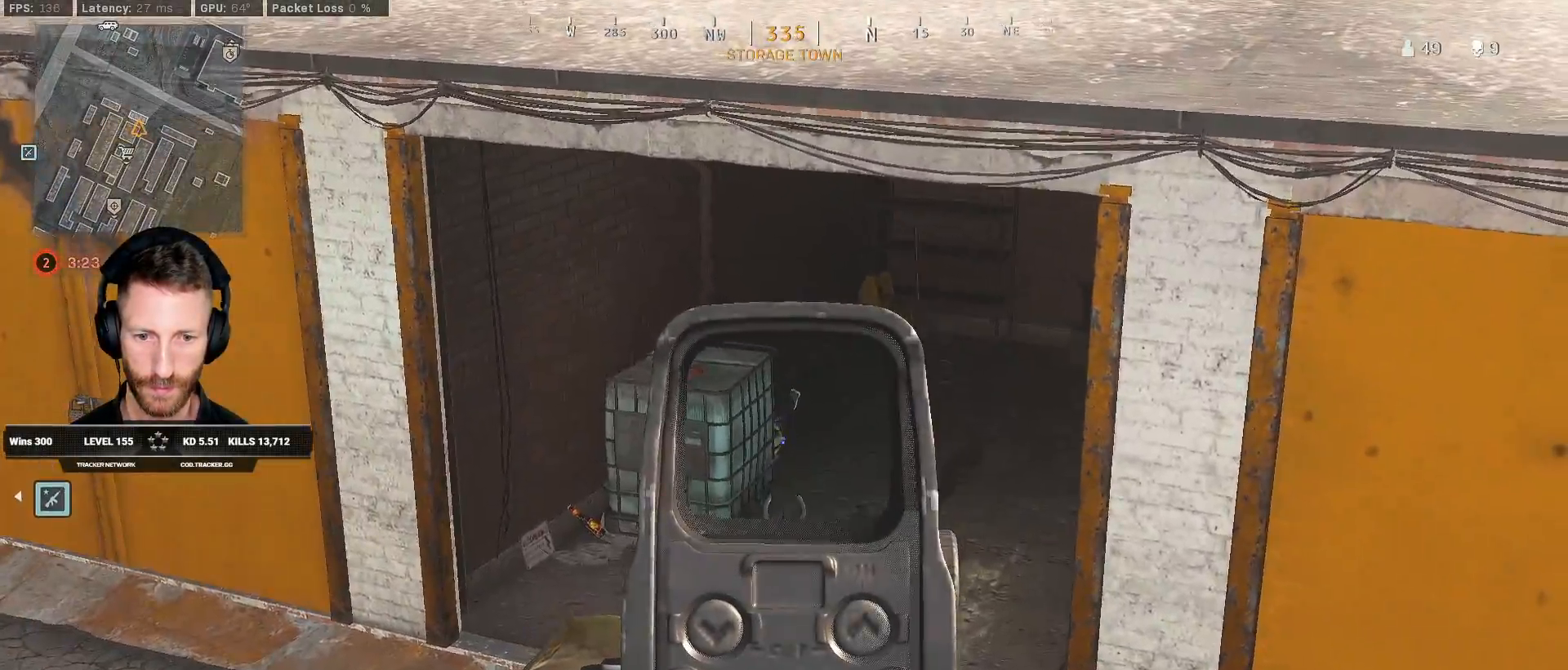
{"keys": ["ctrl"], "mouse": ["left", "right"], "events": [[250, "mouse_left", "down"], [383, "d", "up"]]}
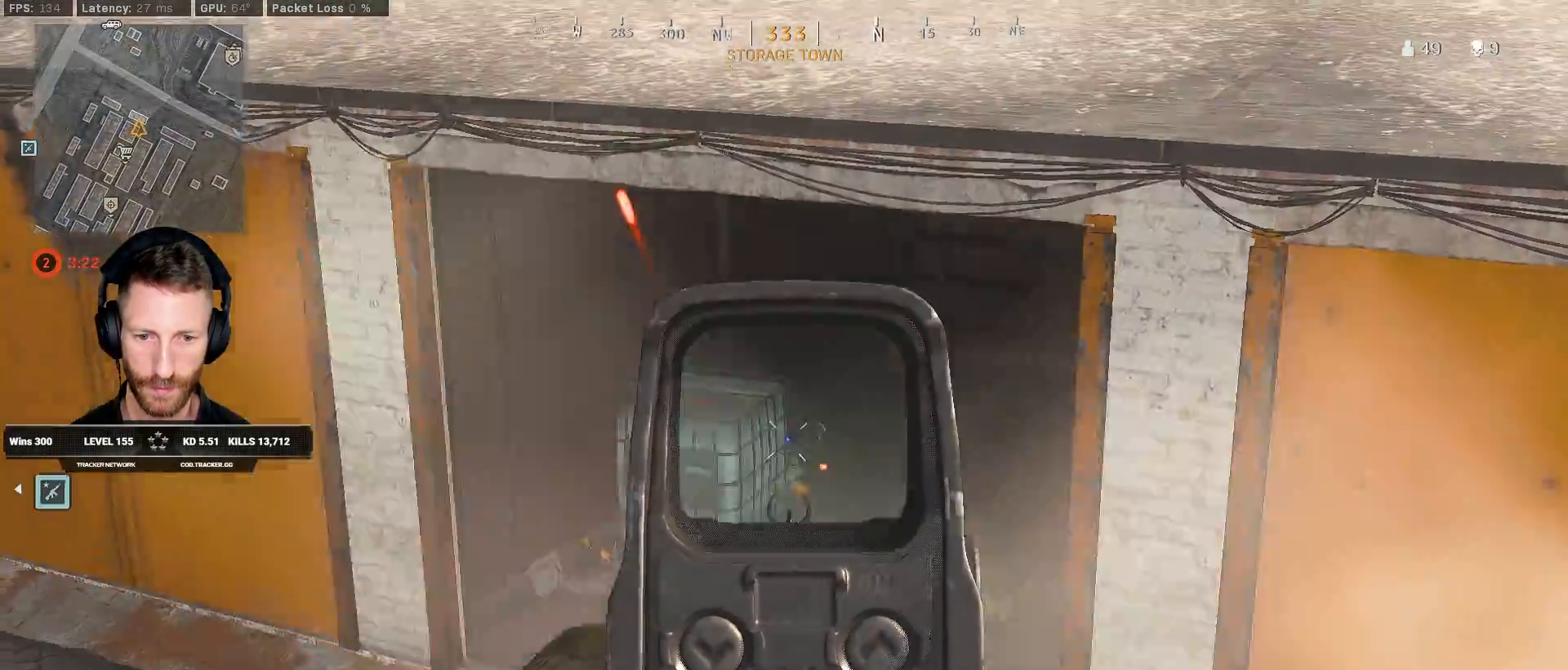
{"keys": ["shift", "w"], "mouse": [], "events": [[333, "ctrl", "up"], [333, "d", "down"], [367, "mouse_left", "up"], [367, "mouse_right", "up"], [367, "w", "down"], [400, "d", "up"], [433, "shift", "down"]]}
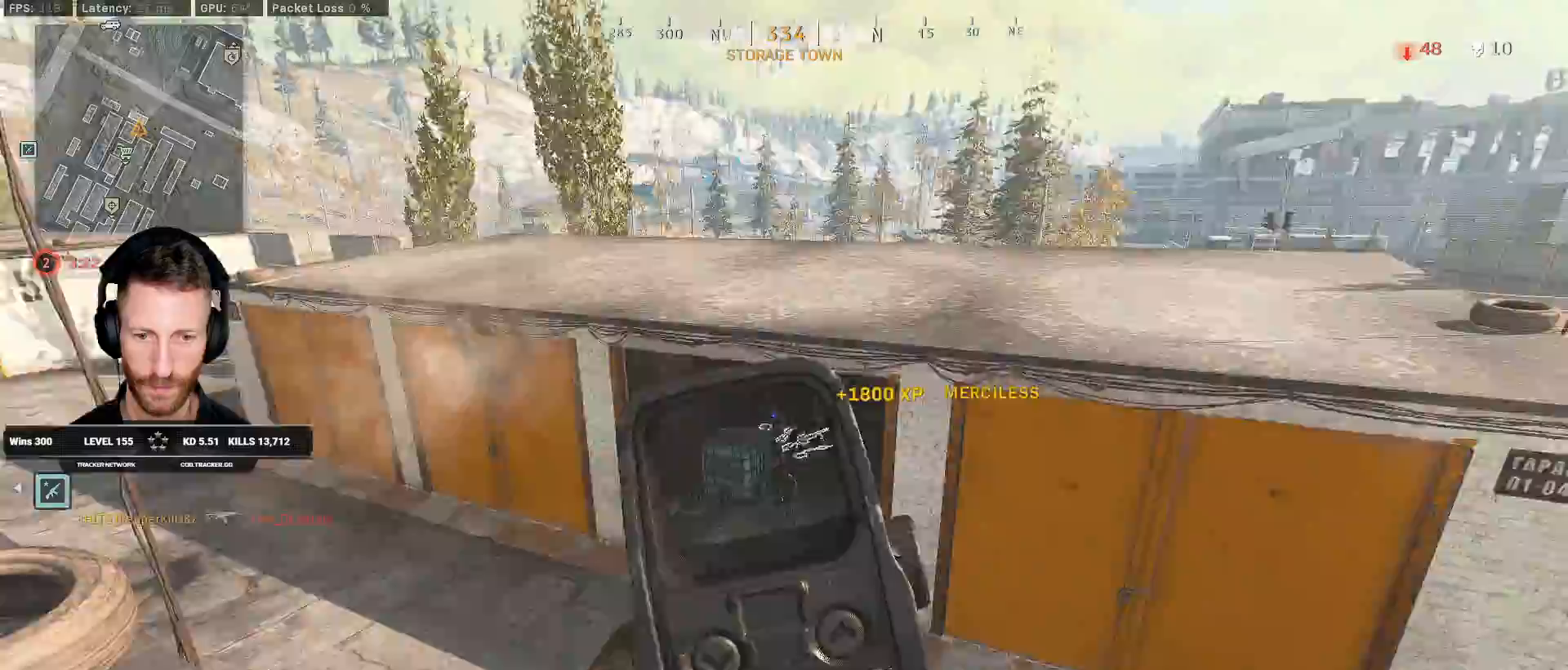
{"keys": ["shift", "w"], "mouse": [], "events": []}
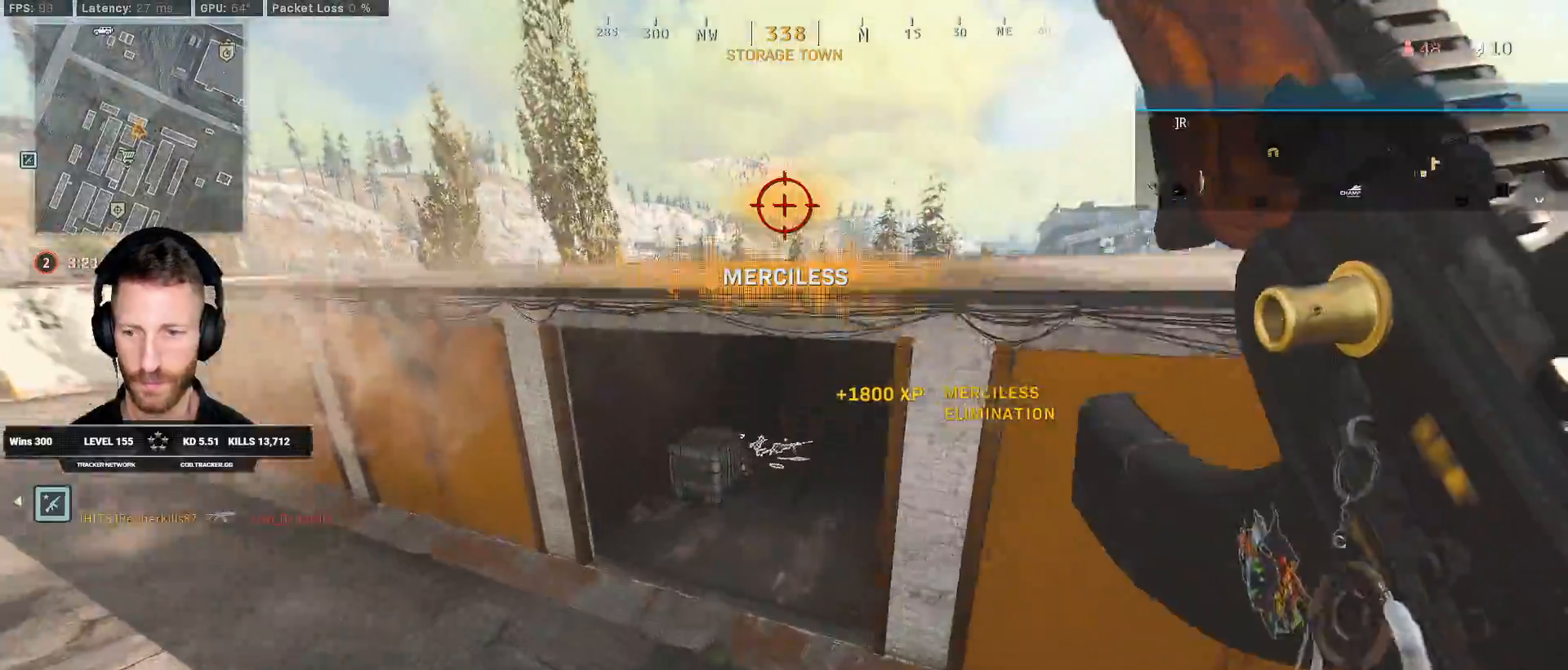
{"keys": ["w"], "mouse": [], "events": [[167, "r", "down"], [250, "r", "up"], [267, "shift", "up"], [333, "r", "down"], [417, "r", "up"]]}
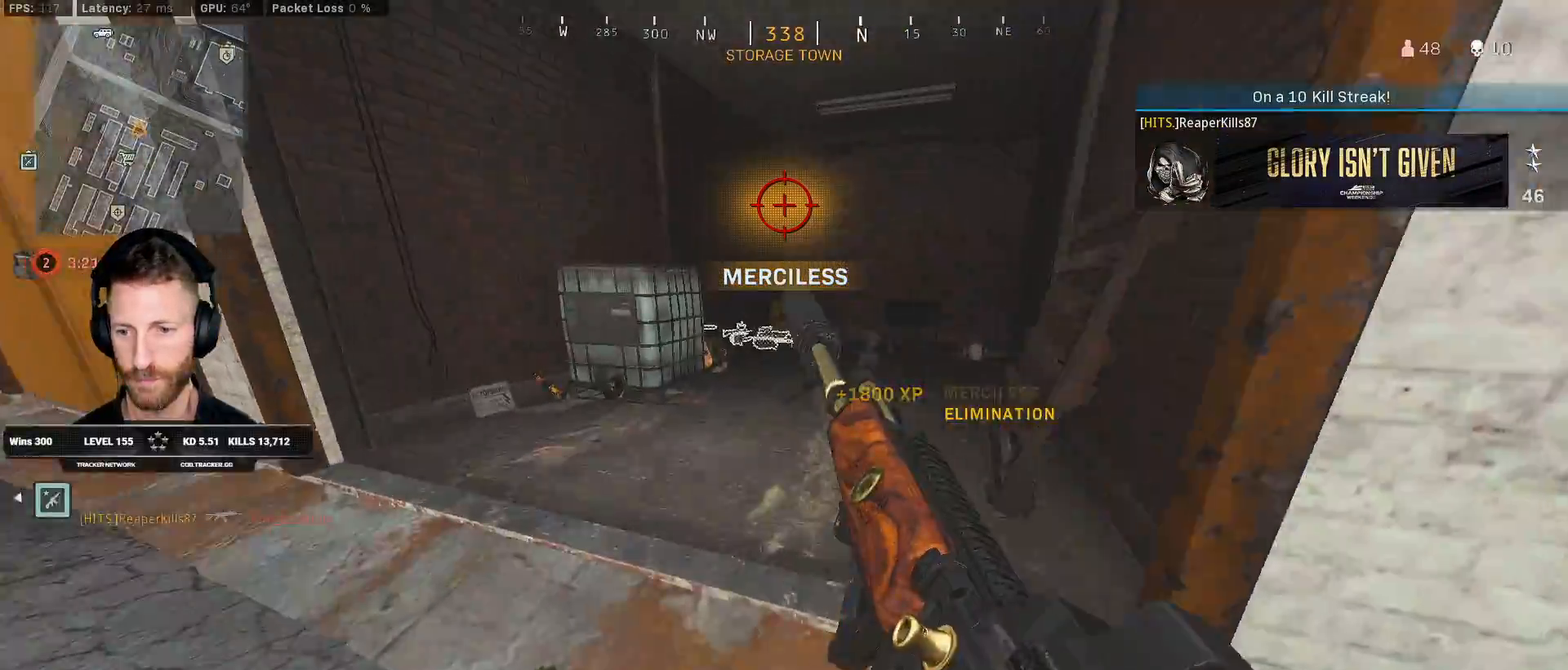
{"keys": ["d", "w"], "mouse": [], "events": [[467, "d", "down"]]}
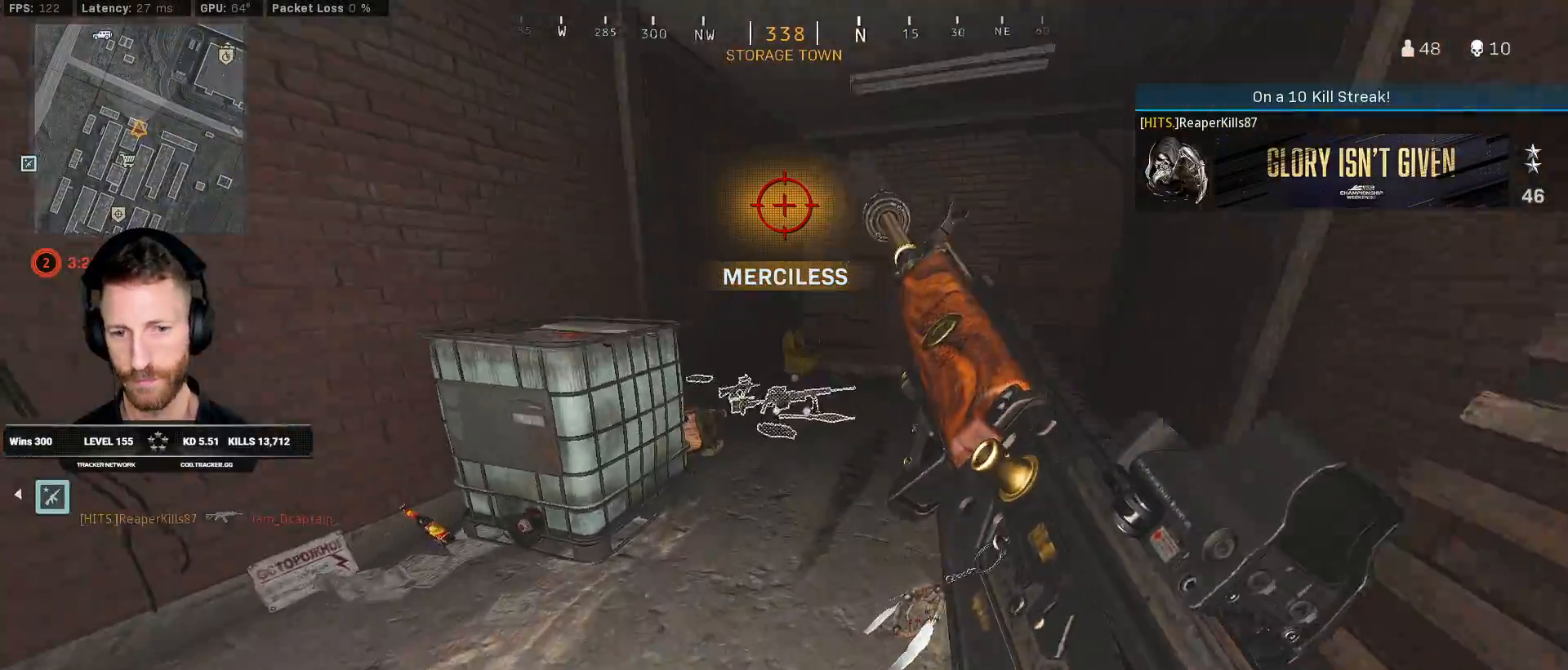
{"keys": ["w"], "mouse": [], "events": [[133, "d", "up"]]}
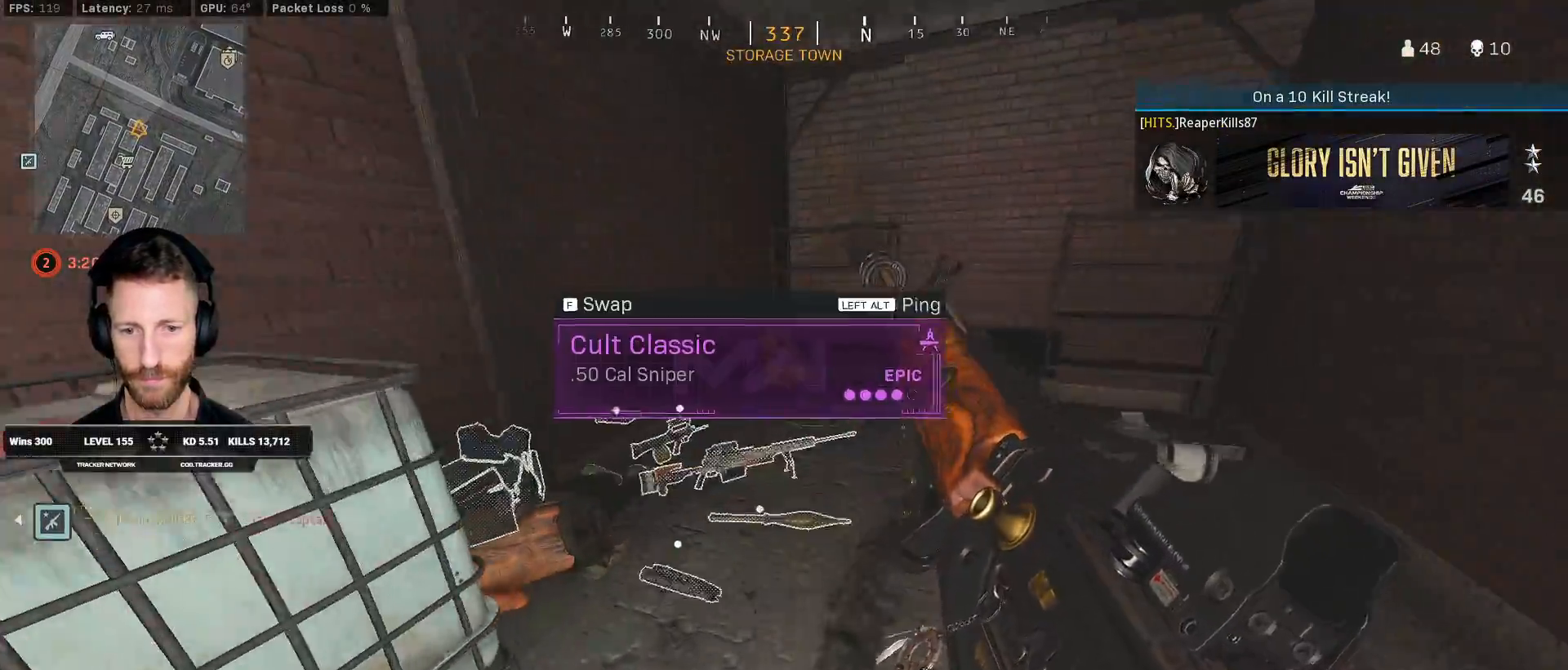
{"keys": ["w"], "mouse": [], "events": [[150, "a", "down"], [250, "a", "up"]]}
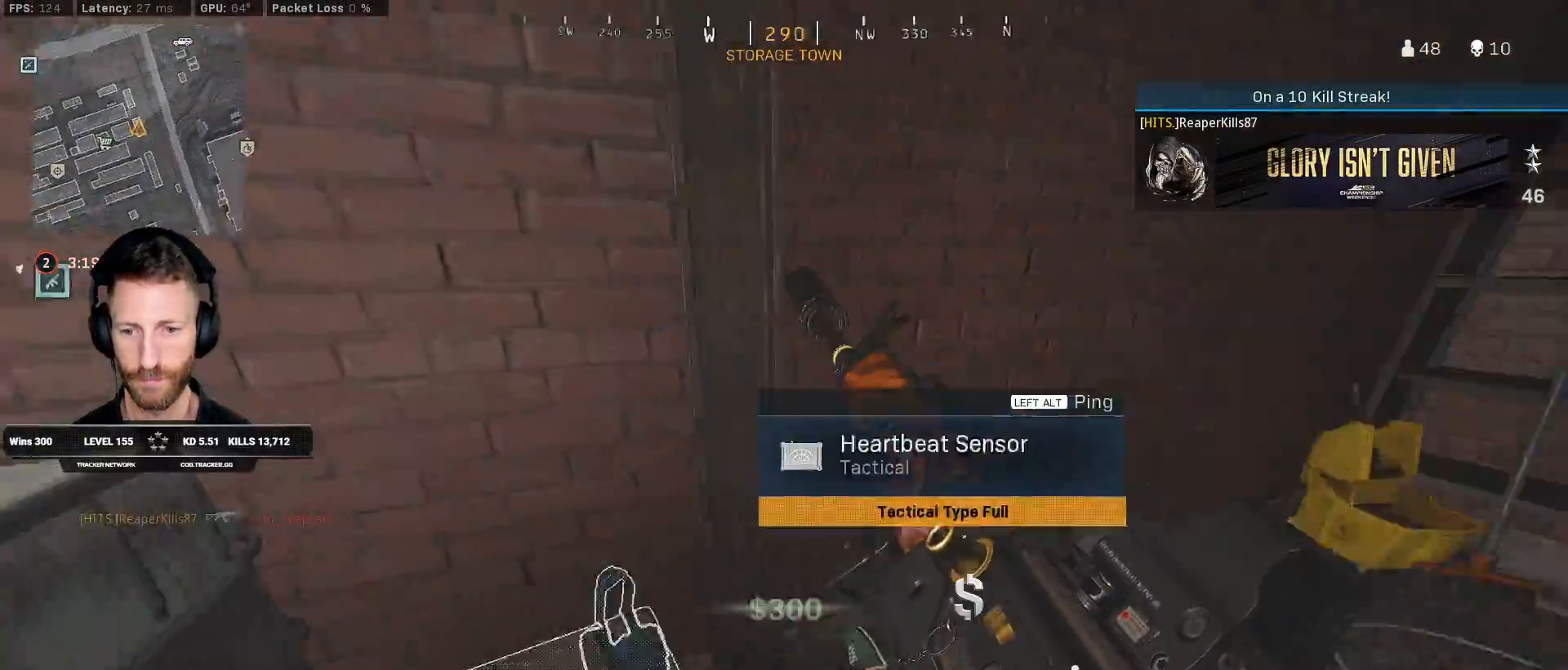
{"keys": ["ctrl", "s"], "mouse": [], "events": [[267, "e", "down"], [283, "w", "up"], [383, "e", "up"], [383, "s", "down"], [450, "ctrl", "down"]]}
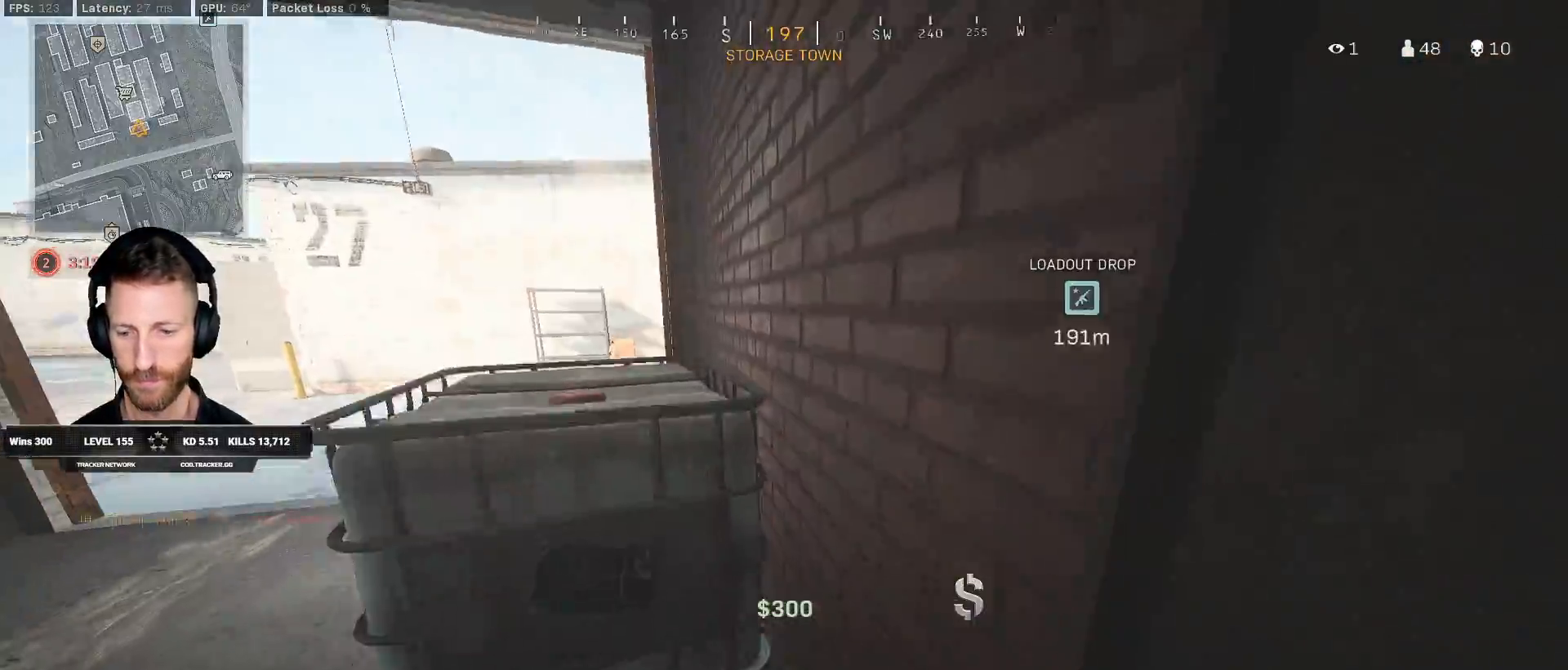
{"keys": ["ctrl", "w"], "mouse": [], "events": [[250, "a", "down"], [267, "s", "up"], [383, "w", "down"], [467, "a", "up"]]}
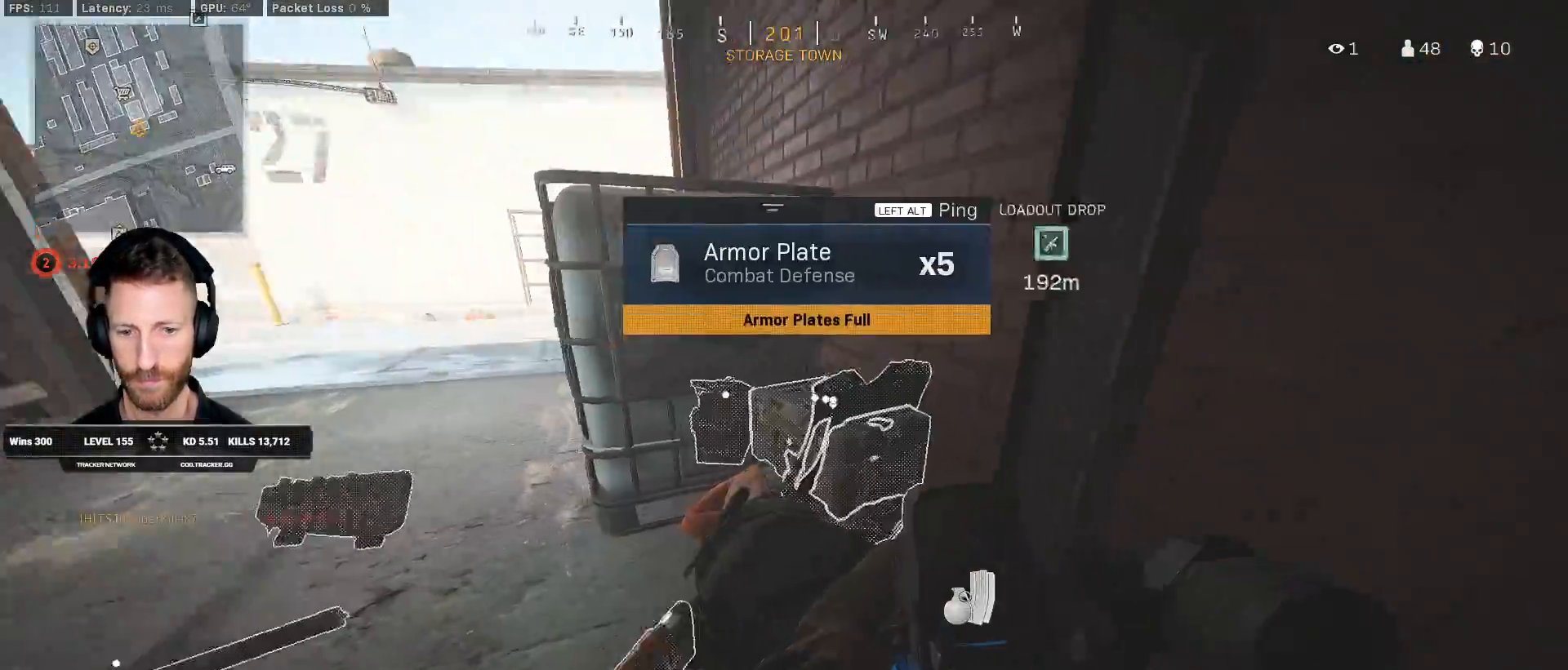
{"keys": ["ctrl", "s"], "mouse": [], "events": [[217, "f", "down"], [283, "w", "up"], [333, "f", "up"], [450, "s", "down"]]}
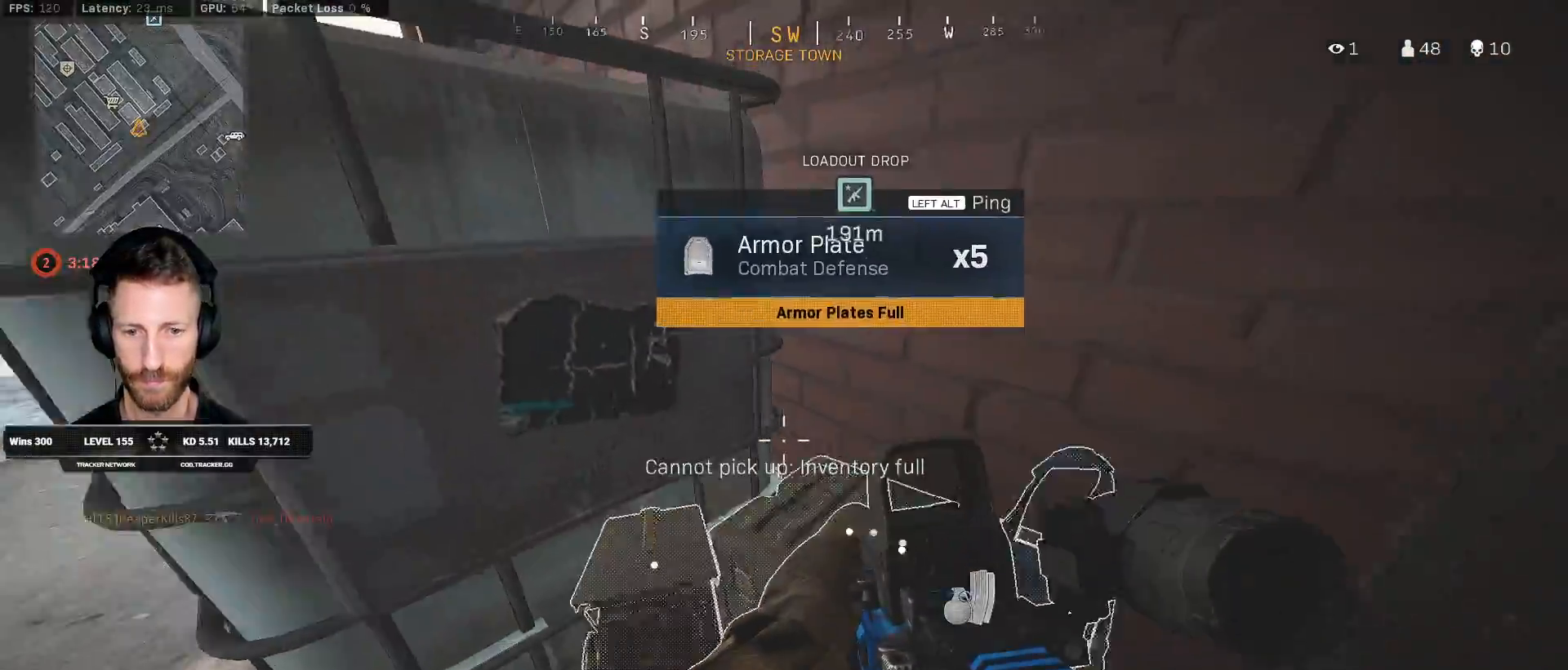
{"keys": ["a", "ctrl", "w"], "mouse": [], "events": [[133, "f", "down"], [233, "a", "down"], [233, "f", "up"], [250, "s", "up"], [367, "f", "down"], [383, "w", "down"], [467, "f", "up"]]}
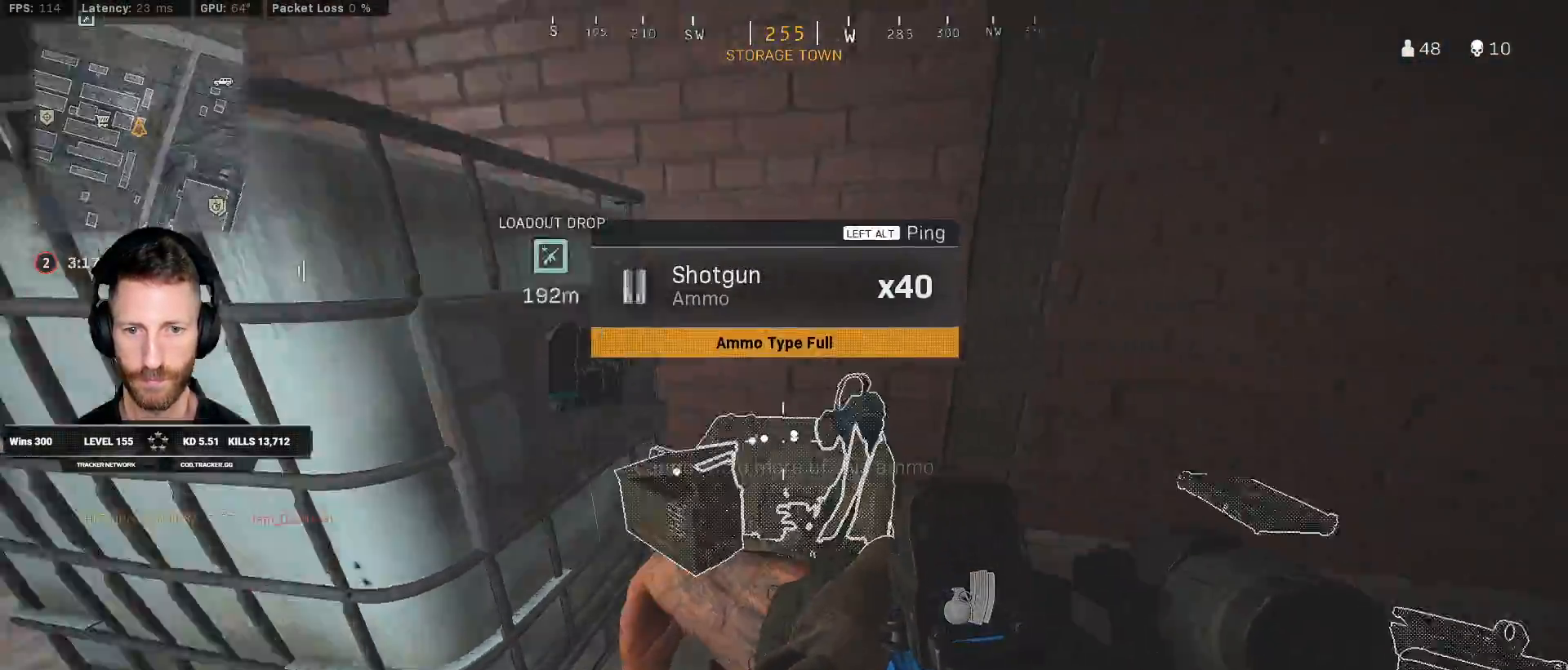
{"keys": ["ctrl", "f"], "mouse": [], "events": [[83, "f", "down"], [150, "f", "up"], [217, "a", "up"], [233, "f", "down"], [233, "w", "up"], [317, "f", "up"], [417, "f", "down"]]}
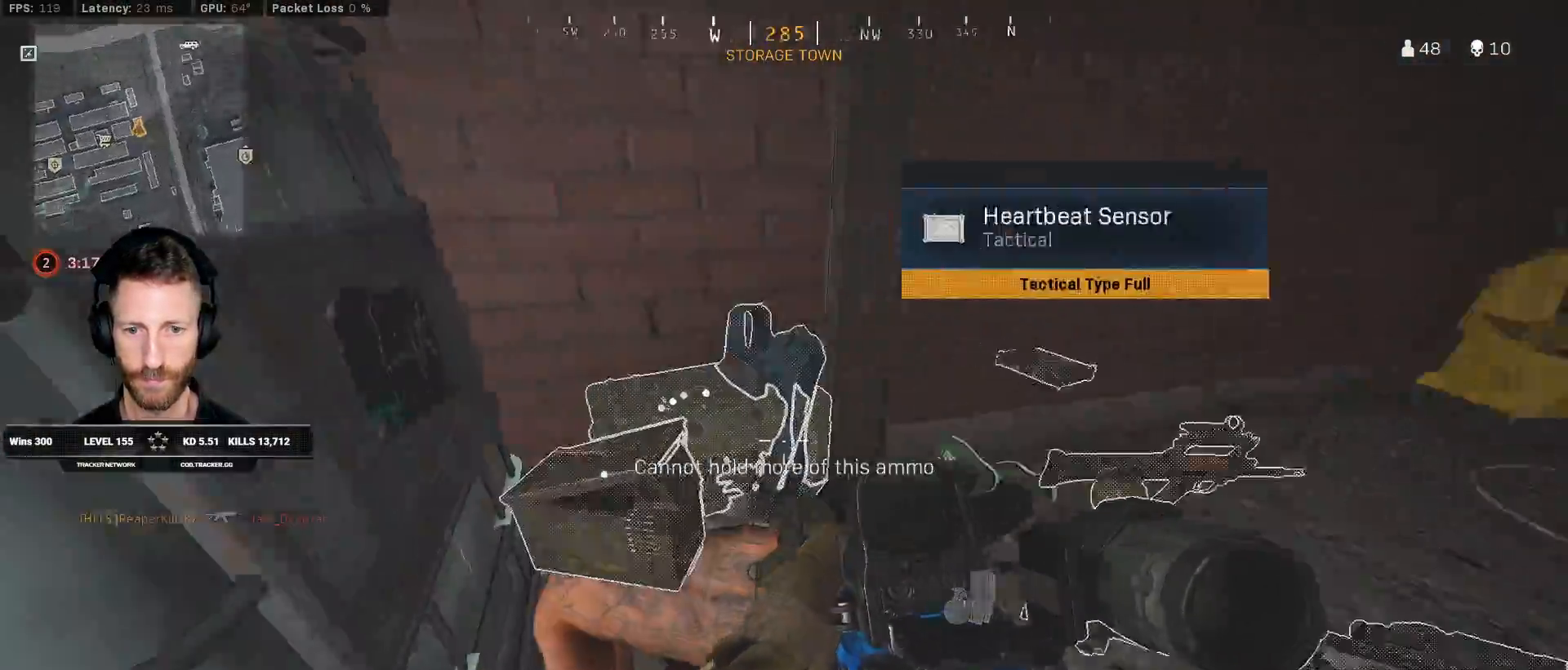
{"keys": ["ctrl", "w"], "mouse": [], "events": [[17, "f", "up"], [100, "f", "down"], [183, "f", "up"], [267, "f", "down"], [333, "f", "up"], [417, "f", "down"], [417, "w", "down"], [467, "w", "up"], [483, "w", "down"], [500, "f", "up"]]}
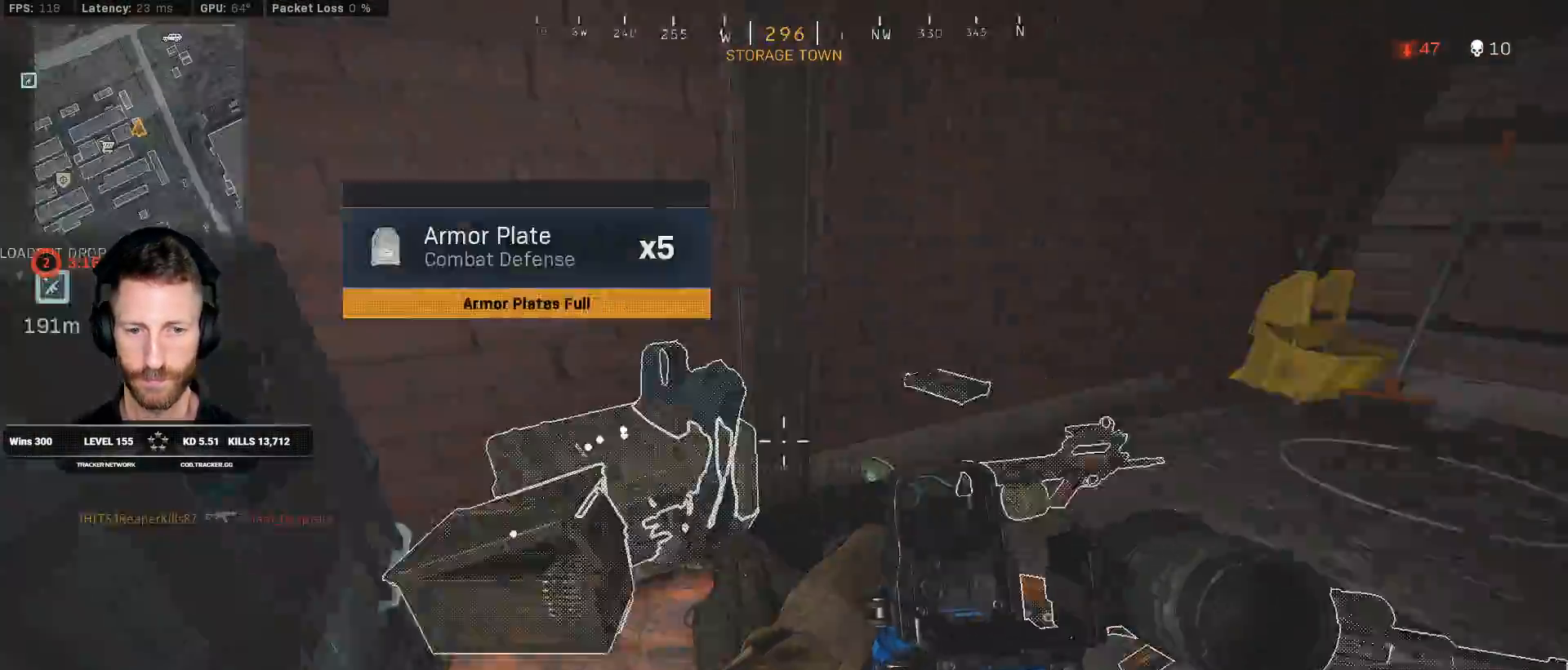
{"keys": ["ctrl", "f", "s"], "mouse": [], "events": [[50, "f", "down"], [117, "f", "up"], [183, "f", "down"], [267, "f", "up"], [333, "f", "down"], [367, "w", "up"], [417, "f", "up"], [433, "f", "down"], [450, "s", "down"]]}
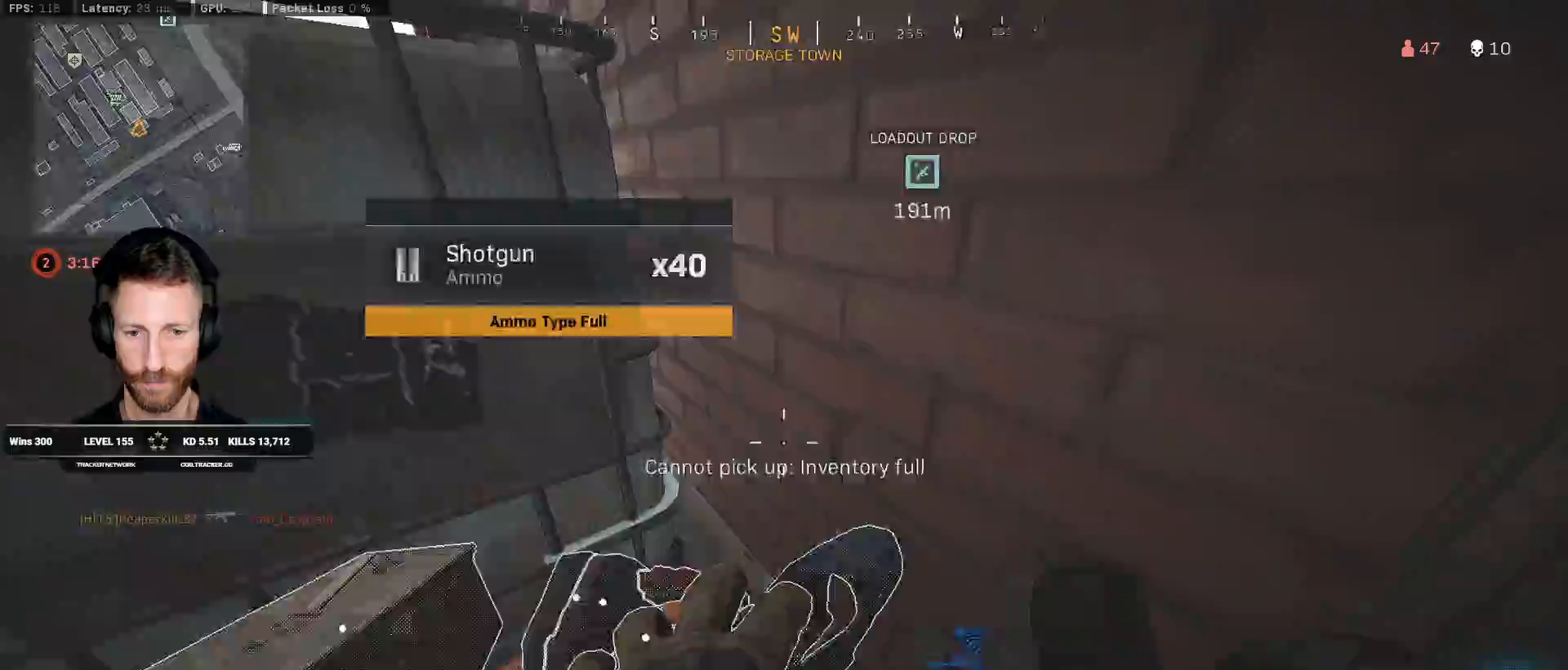
{"keys": ["a", "ctrl"], "mouse": [], "events": [[50, "f", "up"], [117, "f", "down"], [183, "f", "up"], [383, "a", "down"], [400, "s", "up"]]}
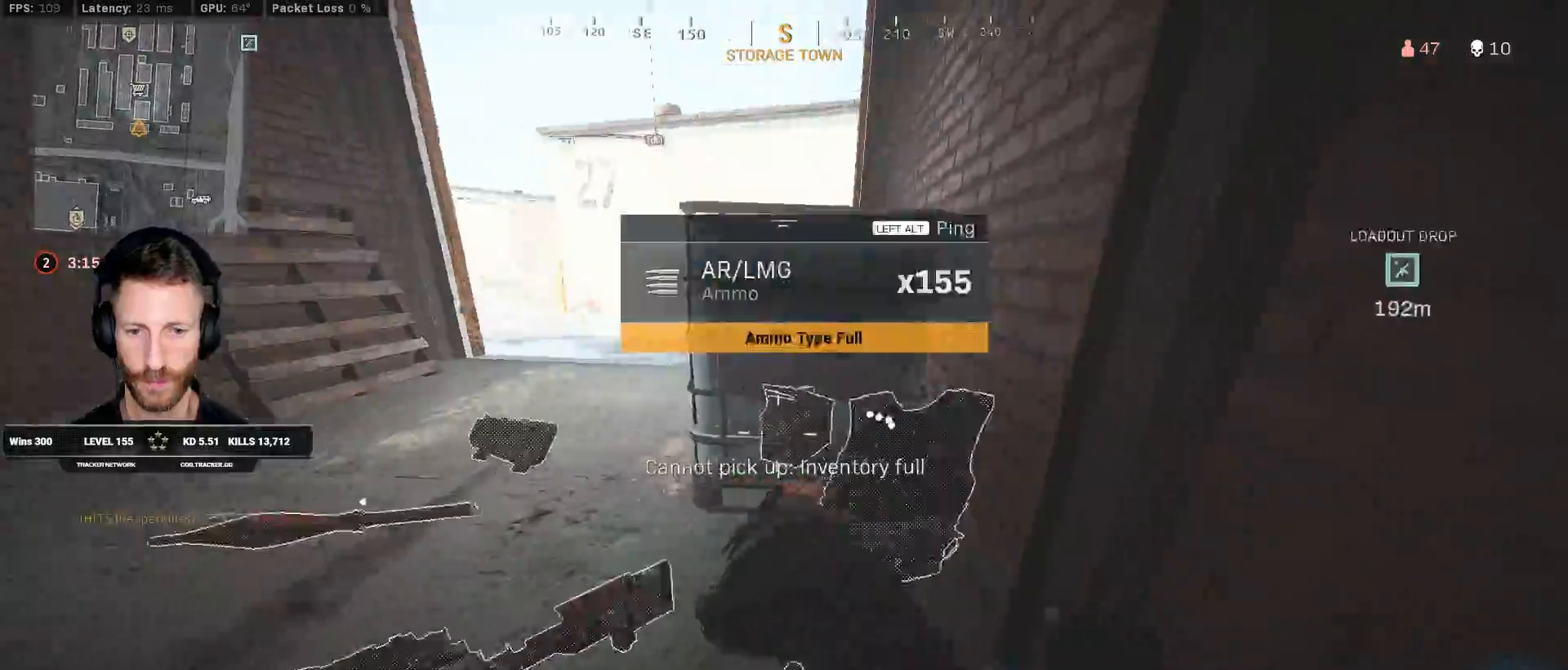
{"keys": ["shift", "w"], "mouse": [], "events": [[17, "ctrl", "up"], [67, "w", "down"], [150, "shift", "down"], [233, "a", "up"], [367, "e", "down"], [467, "e", "up"]]}
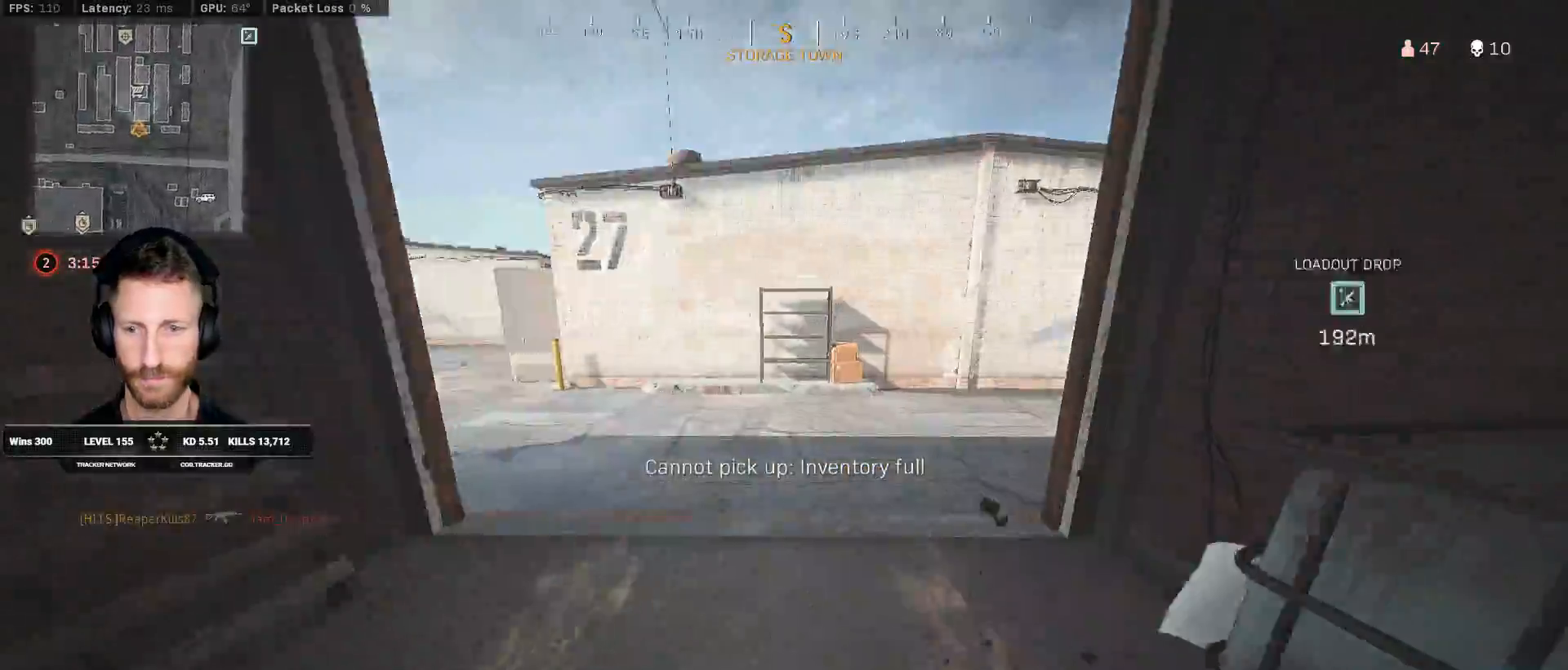
{"keys": ["c", "w"], "mouse": [], "events": [[300, "c", "down"], [367, "c", "up"], [400, "shift", "up"], [433, "c", "down"]]}
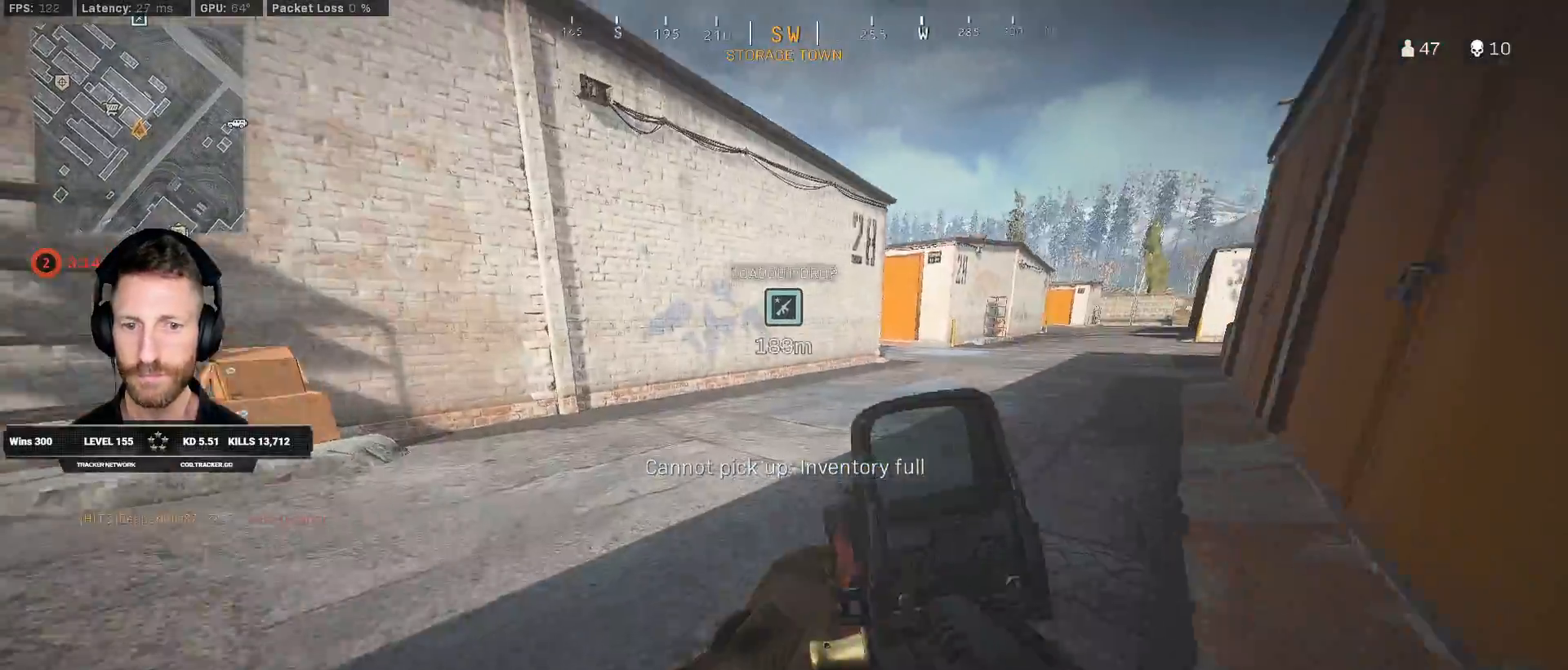
{"keys": ["shift", "w"], "mouse": [], "events": [[17, "space", "down"], [67, "c", "up"], [67, "shift", "down"], [133, "space", "up"]]}
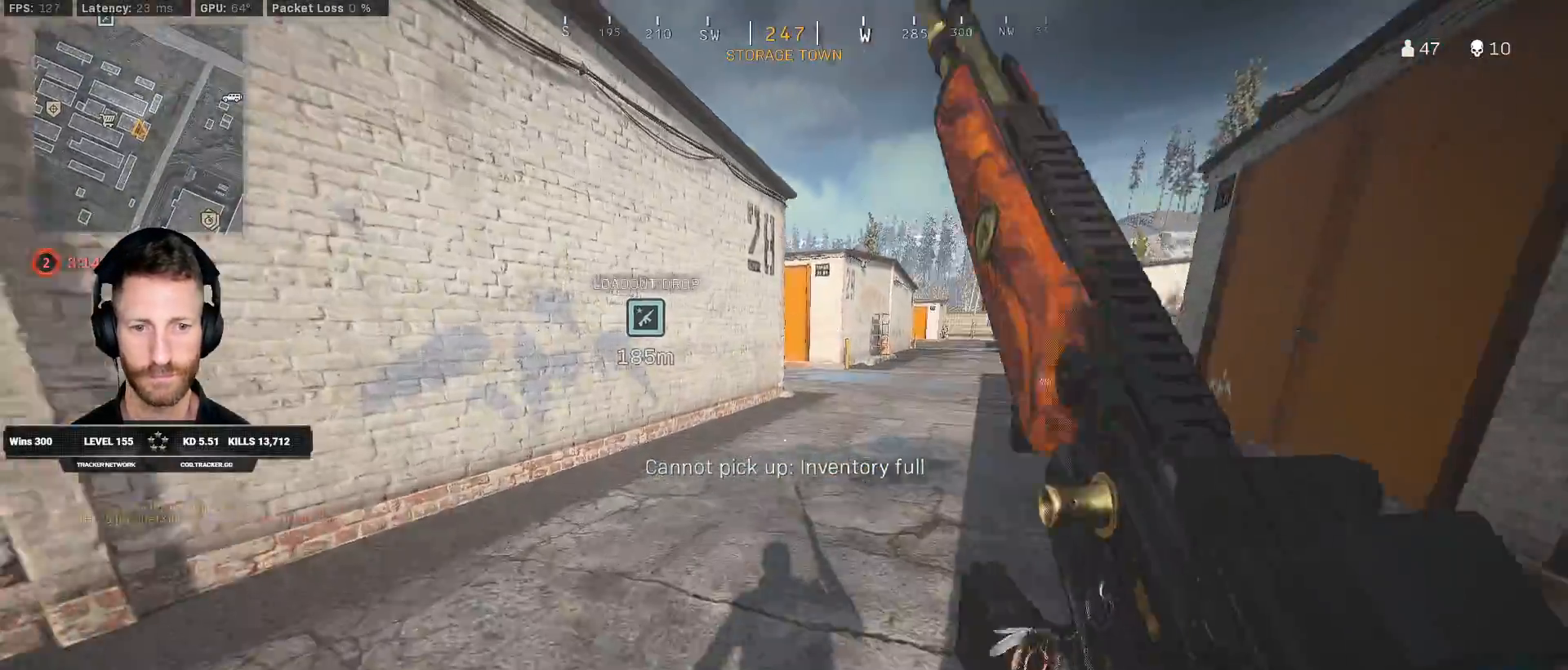
{"keys": ["shift", "w"], "mouse": [], "events": [[117, "d", "down"], [267, "d", "up"]]}
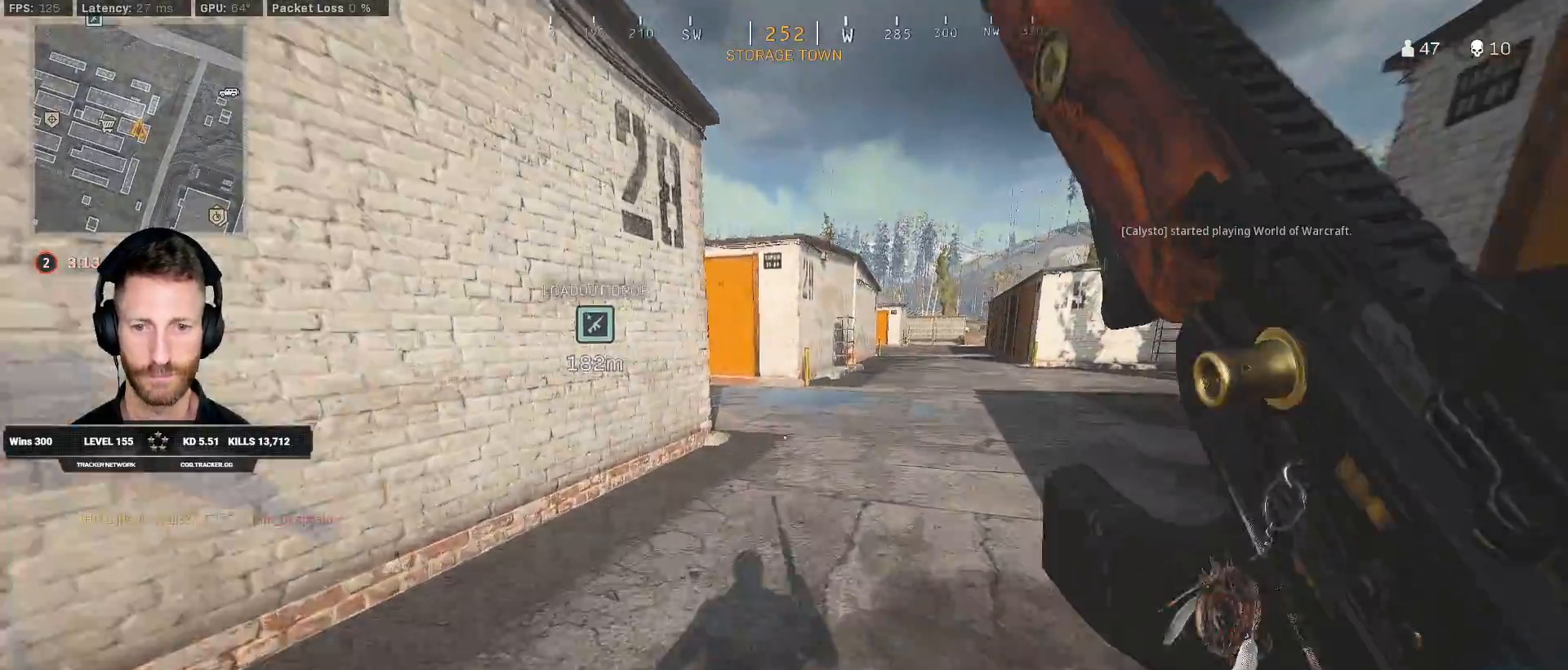
{"keys": ["shift", "w"], "mouse": [], "events": [[33, "e", "down"], [117, "e", "up"]]}
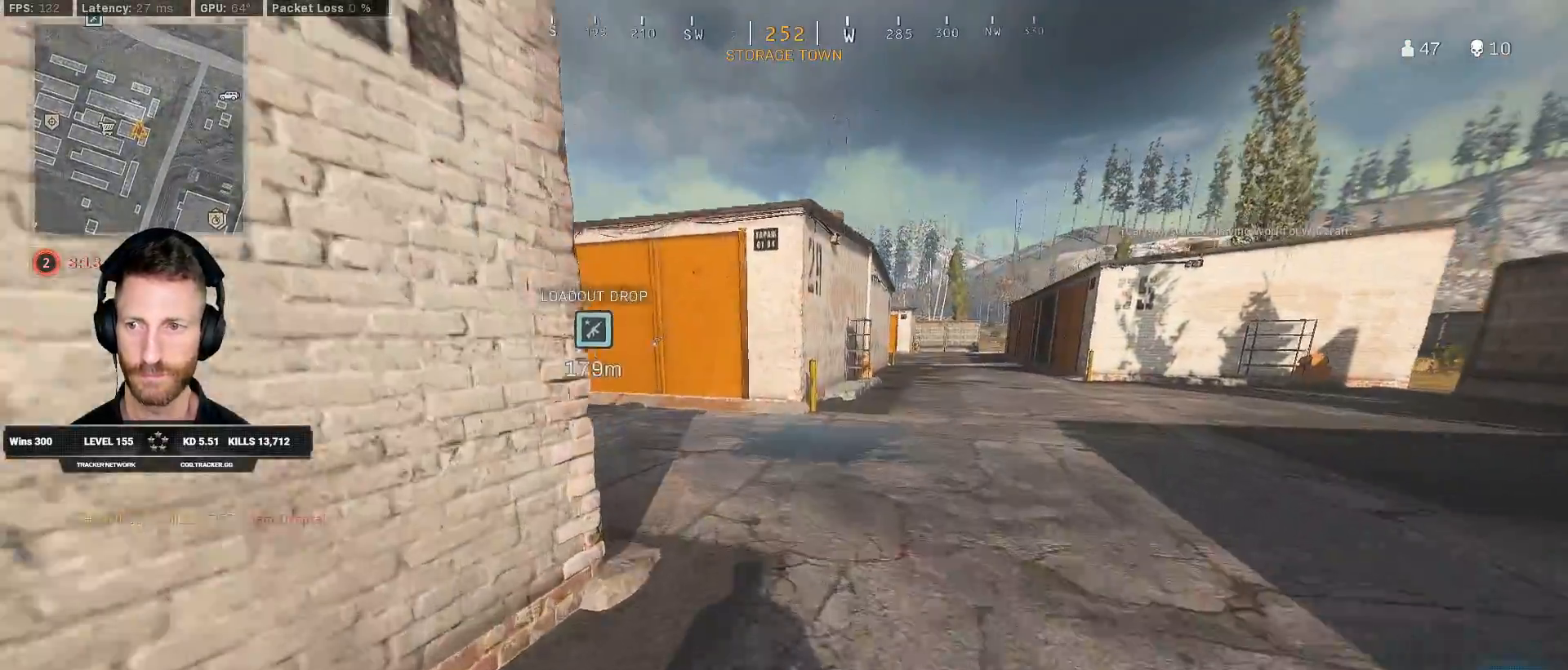
{"keys": ["a", "shift", "w"], "mouse": [], "events": [[333, "a", "down"]]}
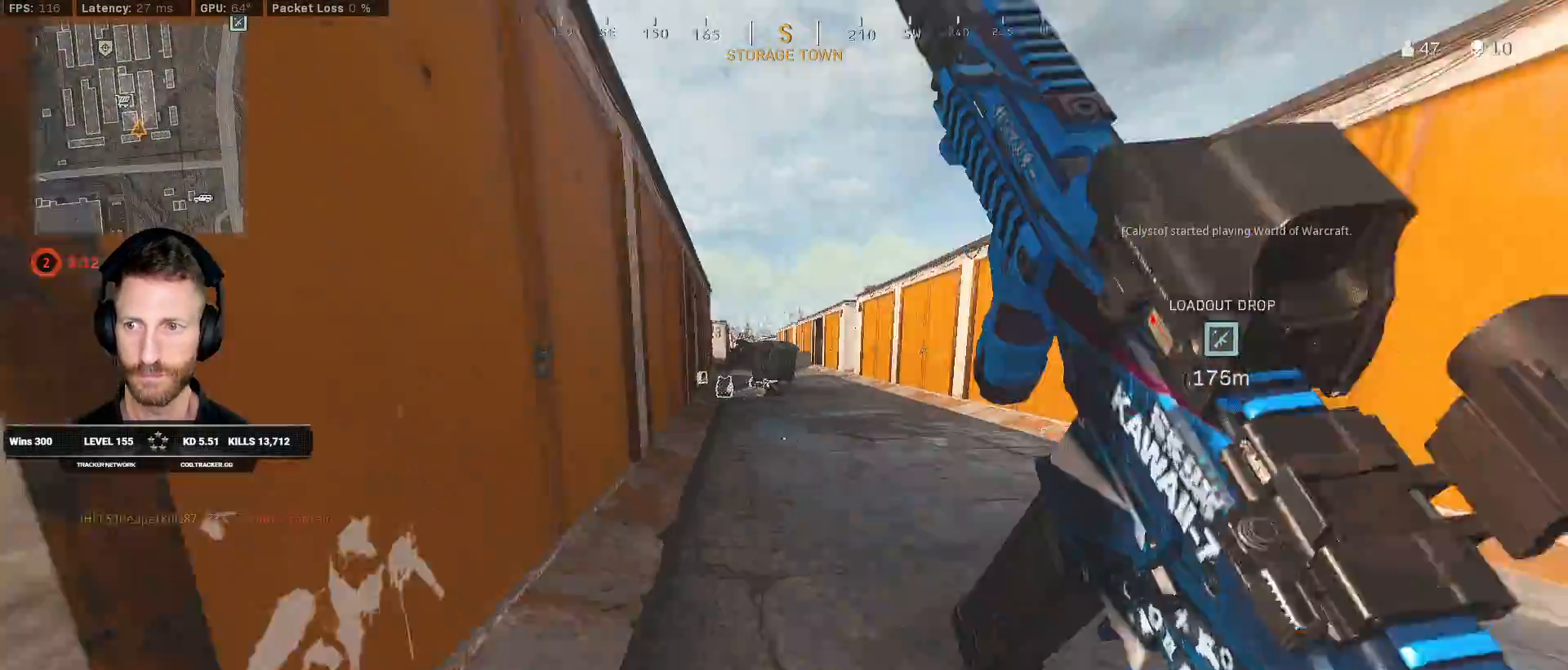
{"keys": ["c", "space", "w"], "mouse": [], "events": [[117, "a", "up"], [267, "c", "down"], [350, "c", "up"], [367, "shift", "up"], [417, "c", "down"], [483, "space", "down"]]}
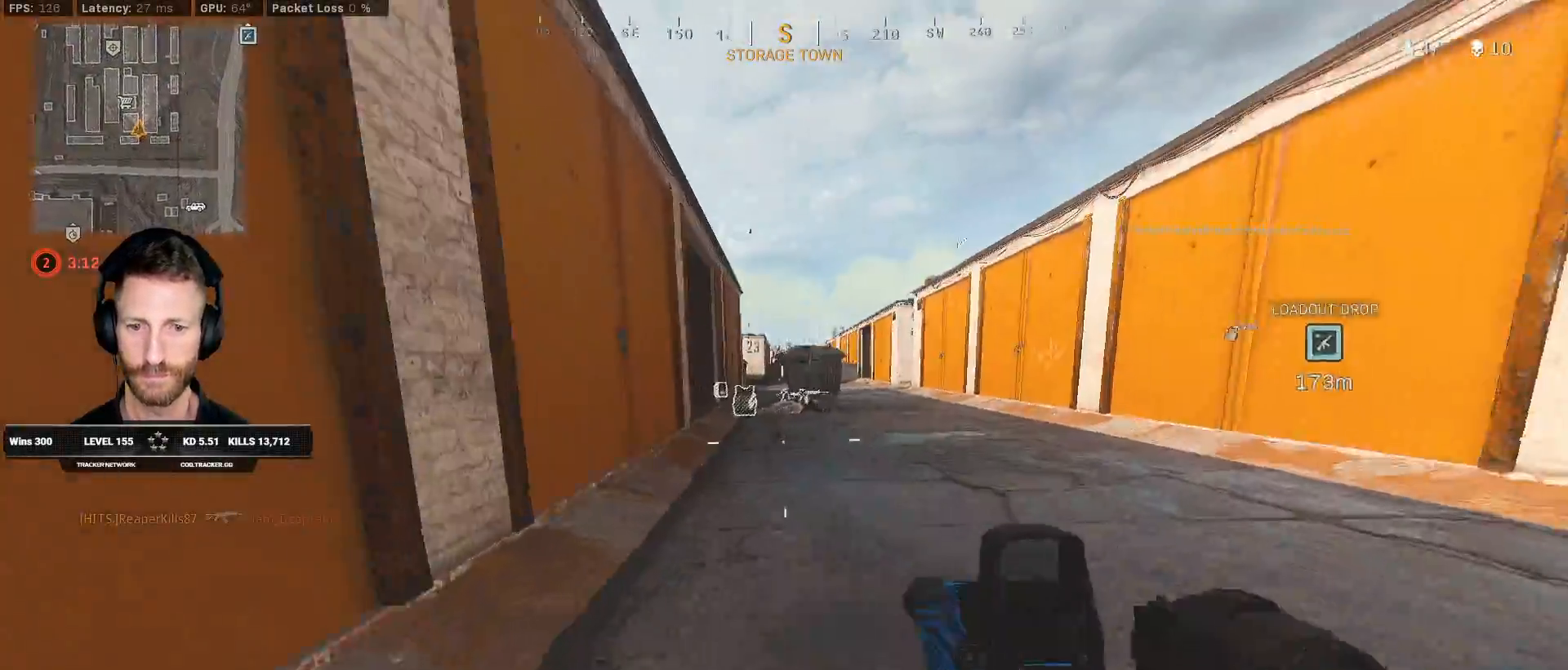
{"keys": ["shift", "w"], "mouse": [], "events": [[17, "shift", "down"], [33, "c", "up"], [83, "space", "up"]]}
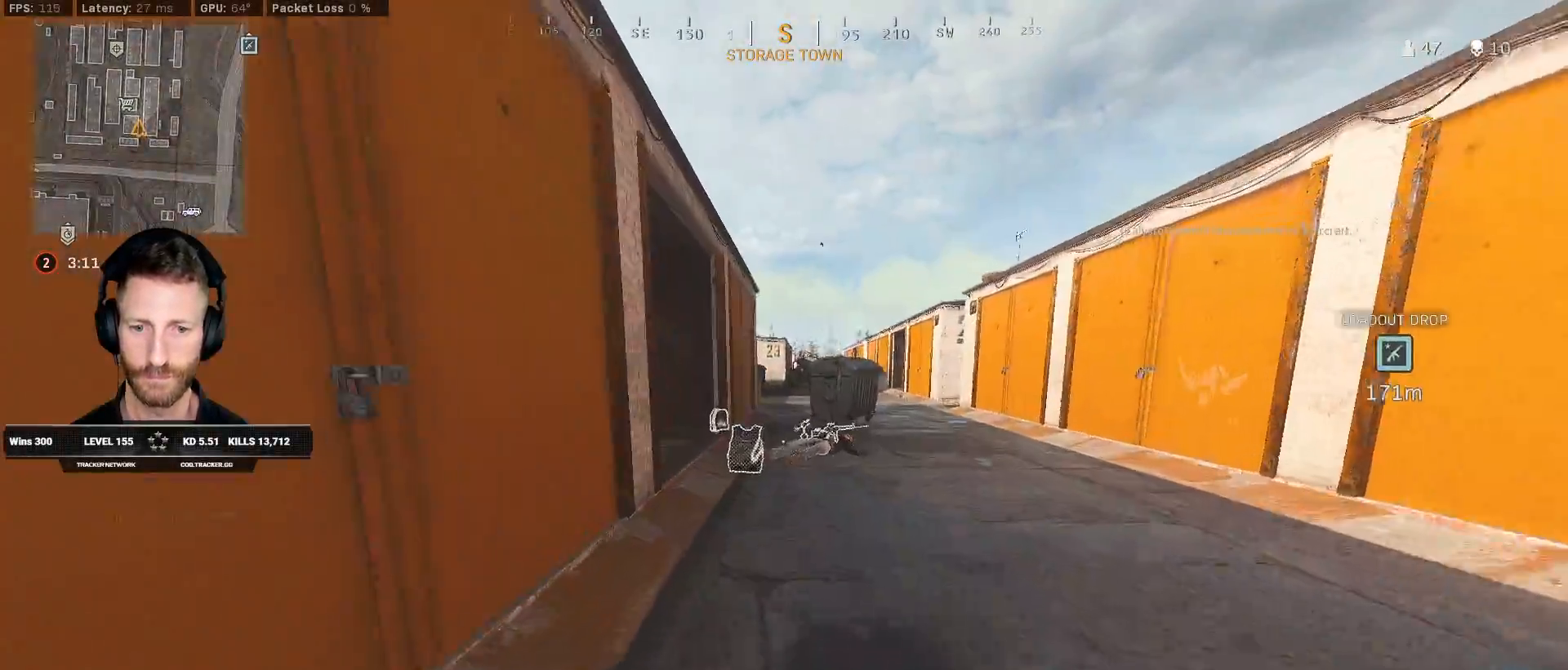
{"keys": ["shift", "w"], "mouse": [], "events": [[300, "d", "down"], [417, "d", "up"]]}
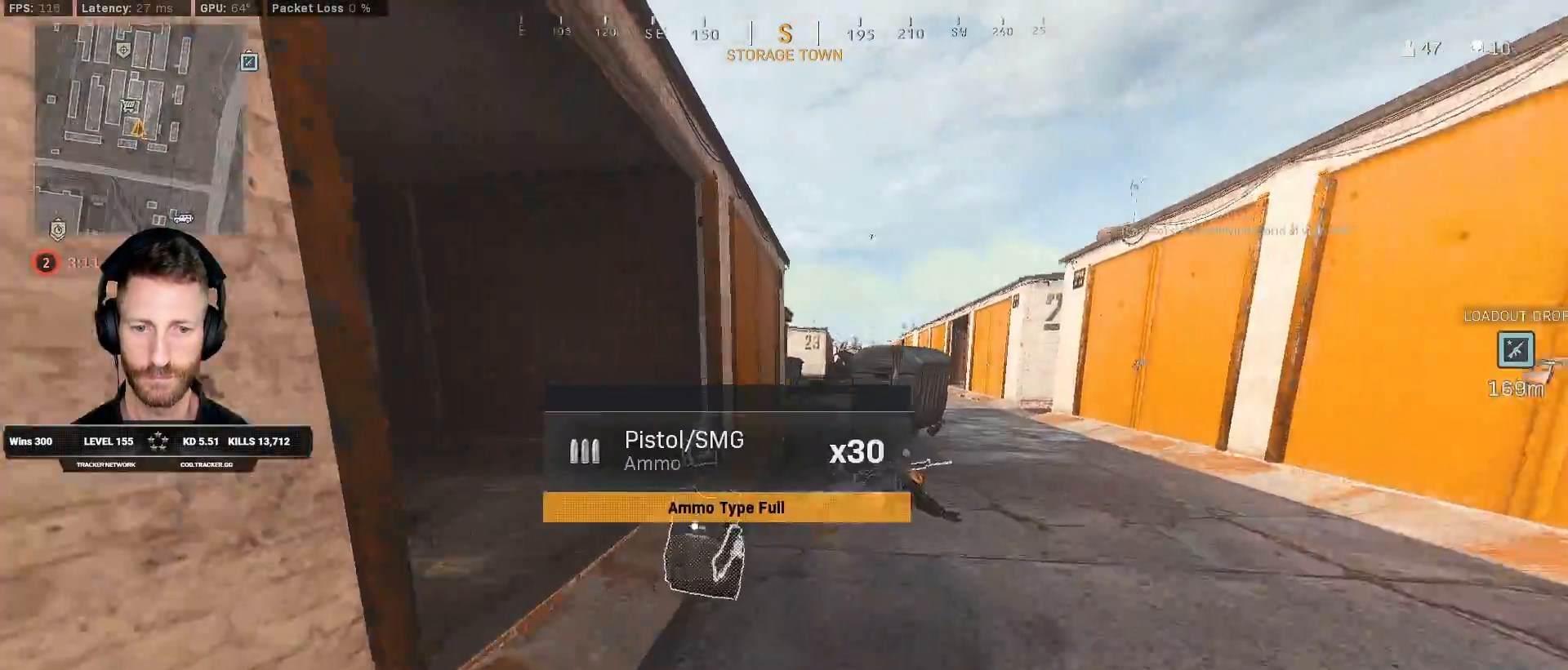
{"keys": ["a", "shift", "w"], "mouse": [], "events": [[150, "a", "down"]]}
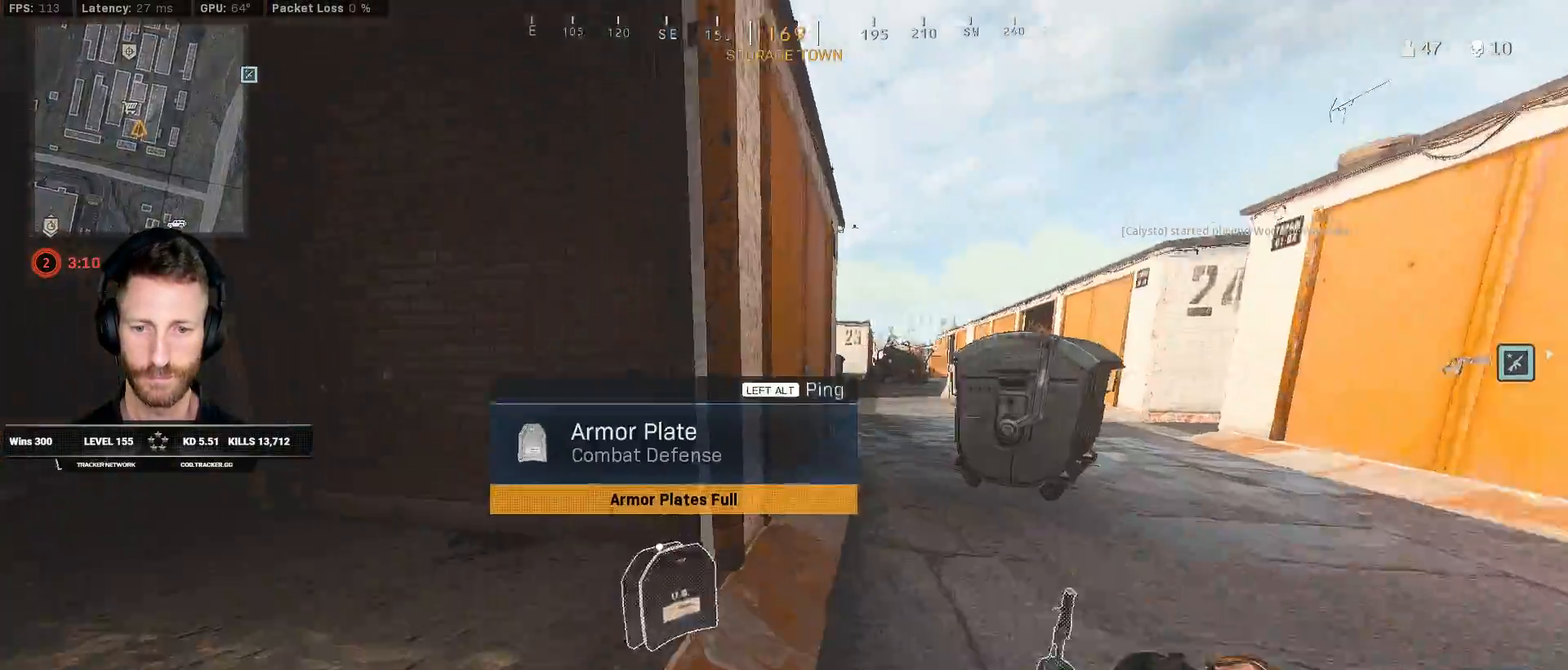
{"keys": ["d", "shift", "w"], "mouse": [], "events": [[17, "a", "up"], [50, "d", "down"], [100, "shift", "up"], [100, "w", "up"], [467, "w", "down"], [500, "shift", "down"]]}
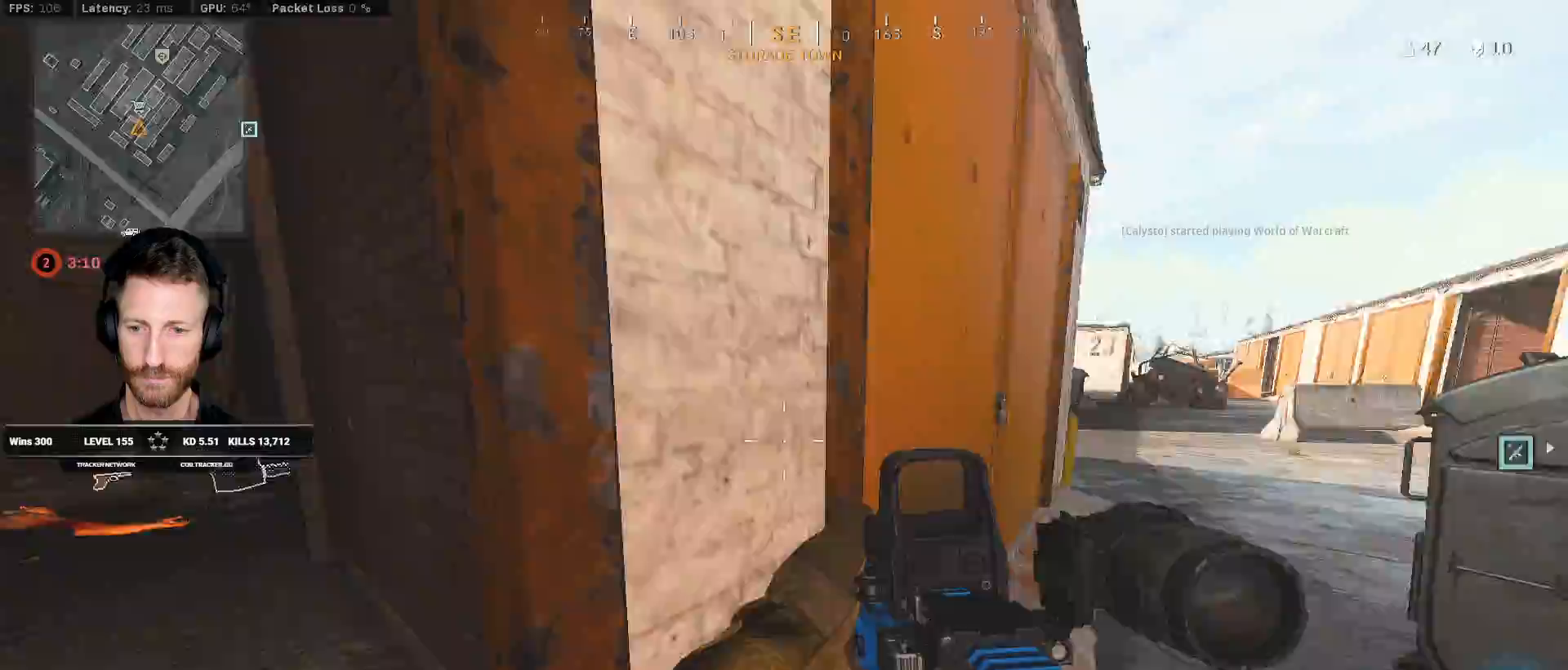
{"keys": ["shift", "w"], "mouse": [], "events": [[150, "d", "up"]]}